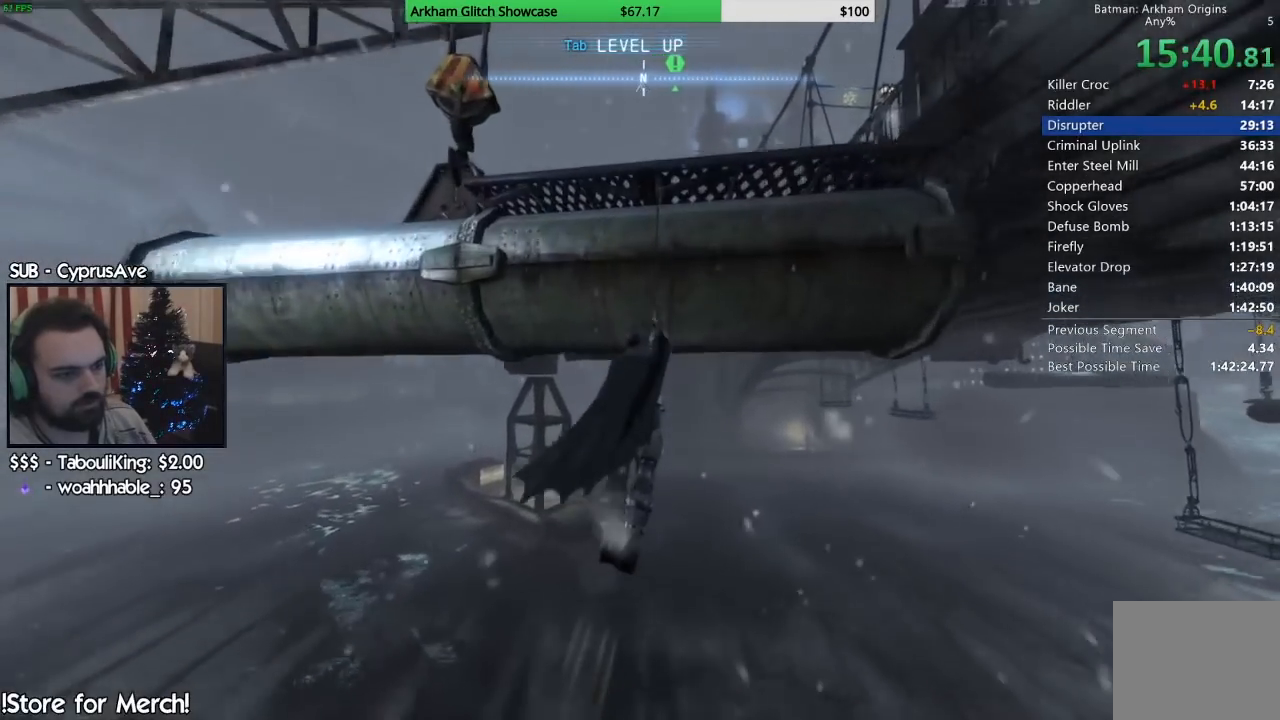
Gameplay with a controller (PlayStation layout); each line is a JSON object with the inputs held at the frame after it. "events" lists button and stick changes between this image and that frame as [ms after this image, input, new state], when the widget could be followed in between. Not read: L1 R1.
{"buttons": [], "left_stick": "up", "right_stick": "center", "events": [[100, "left_stick", "up"]]}
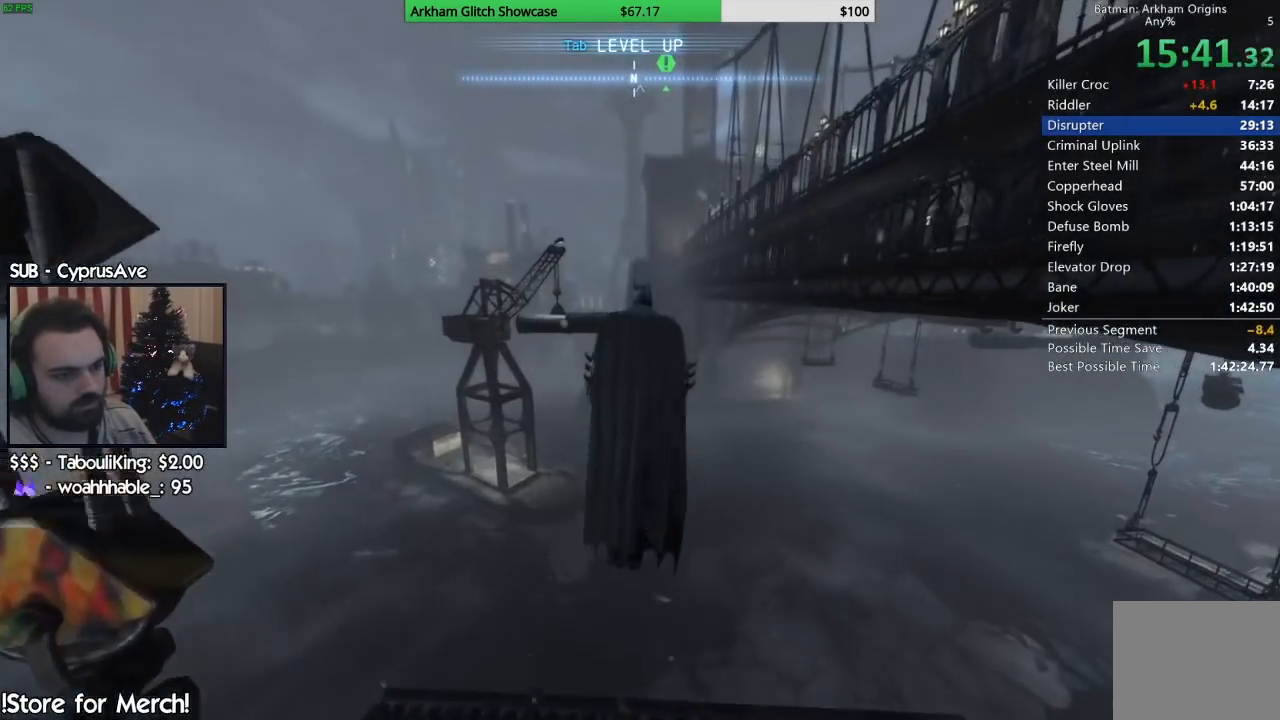
{"buttons": [], "left_stick": "center", "right_stick": "center", "events": [[83, "left_stick", "center"]]}
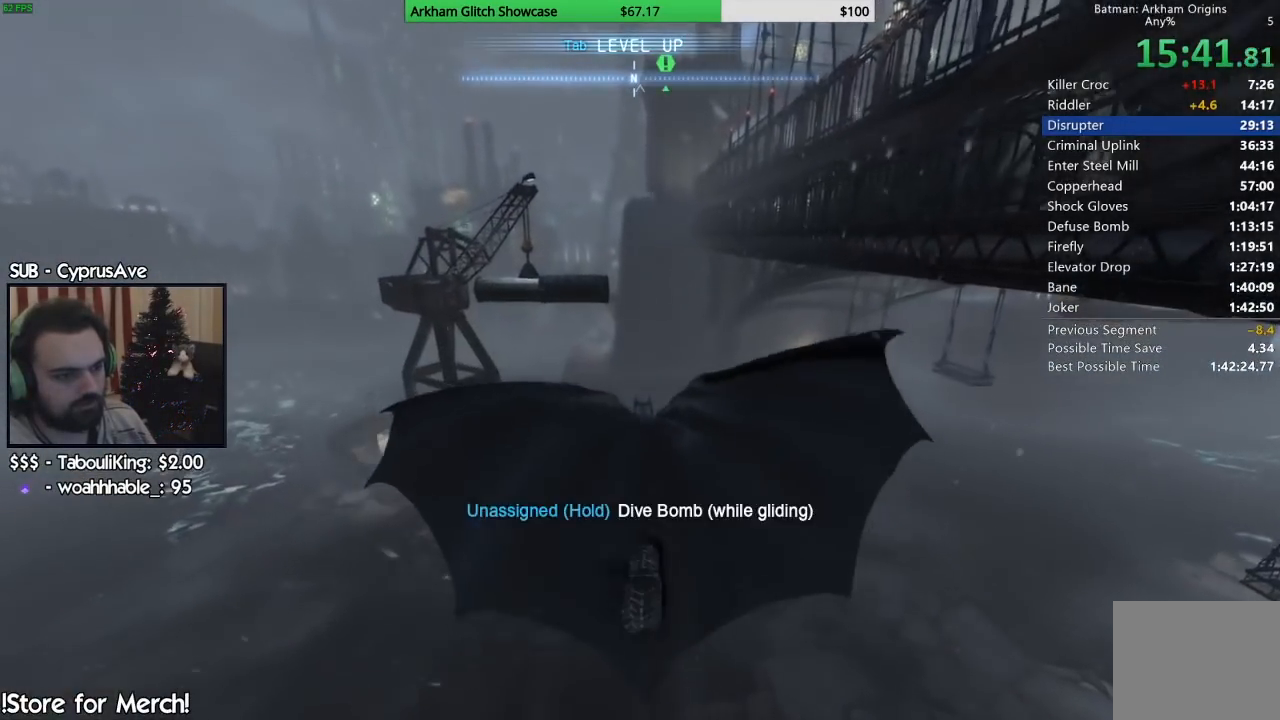
{"buttons": [], "left_stick": "center", "right_stick": "center", "events": []}
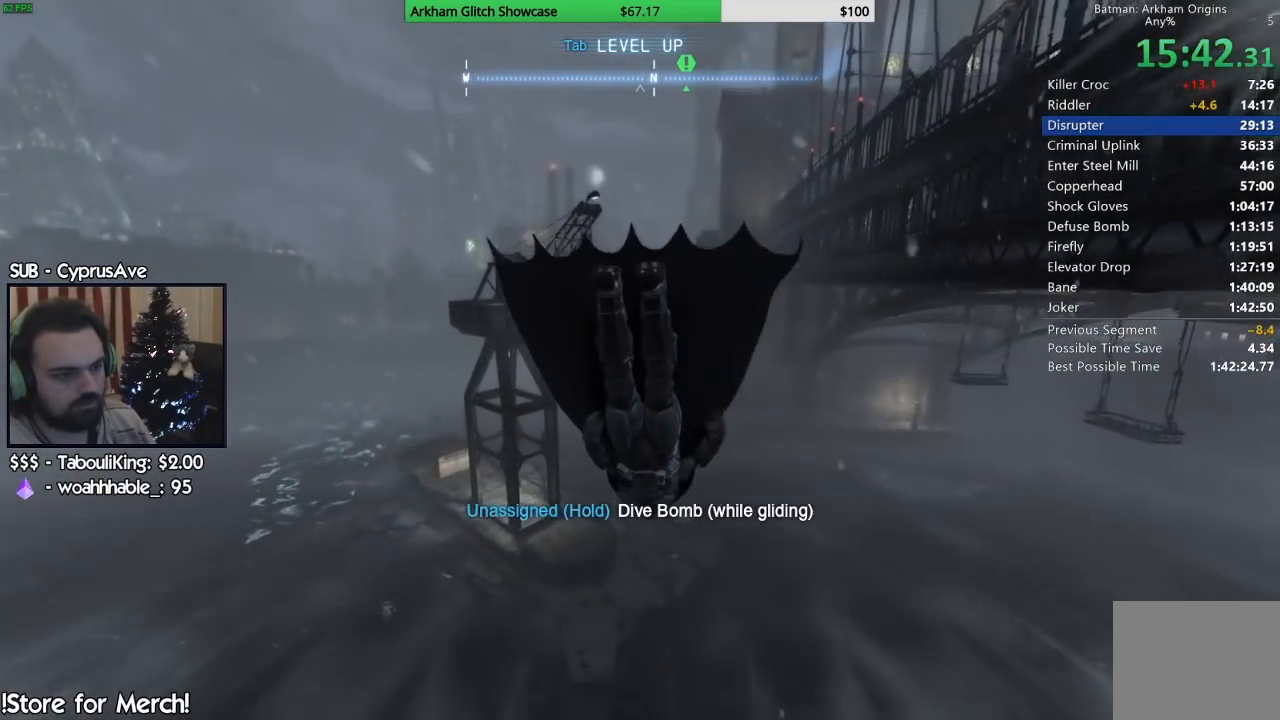
{"buttons": [], "left_stick": "center", "right_stick": "center", "events": []}
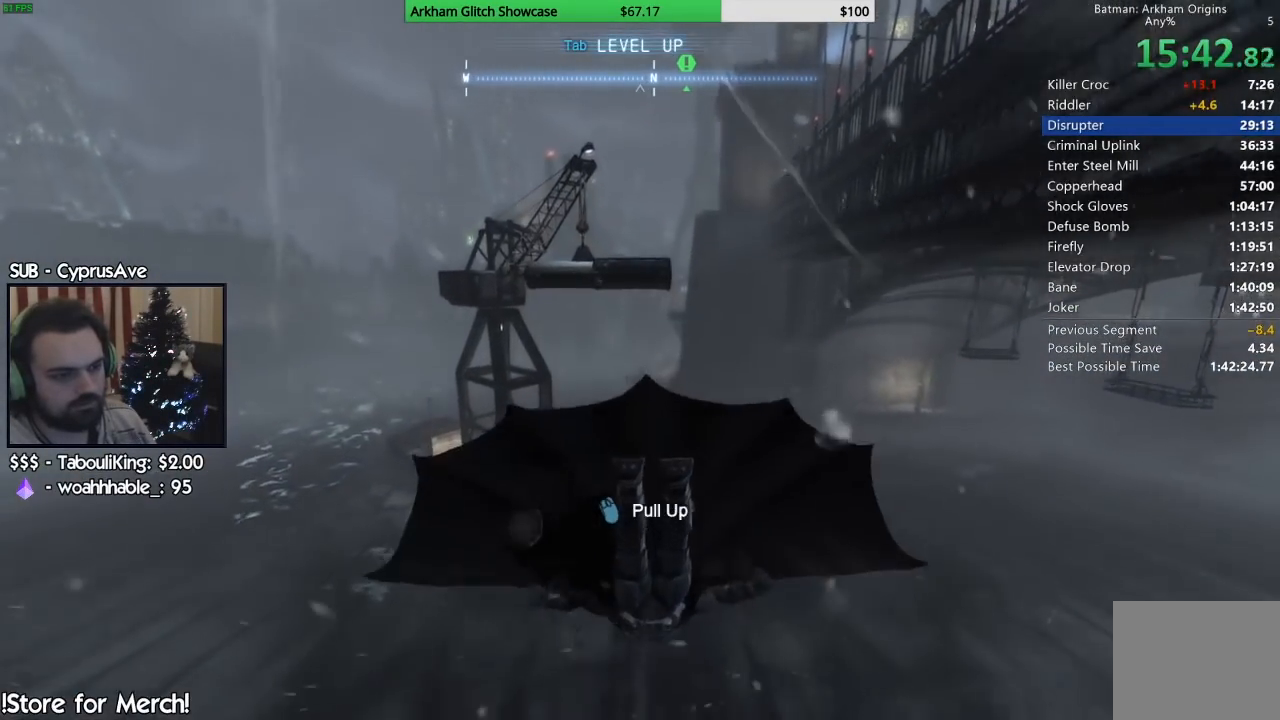
{"buttons": [], "left_stick": "center", "right_stick": "center", "events": []}
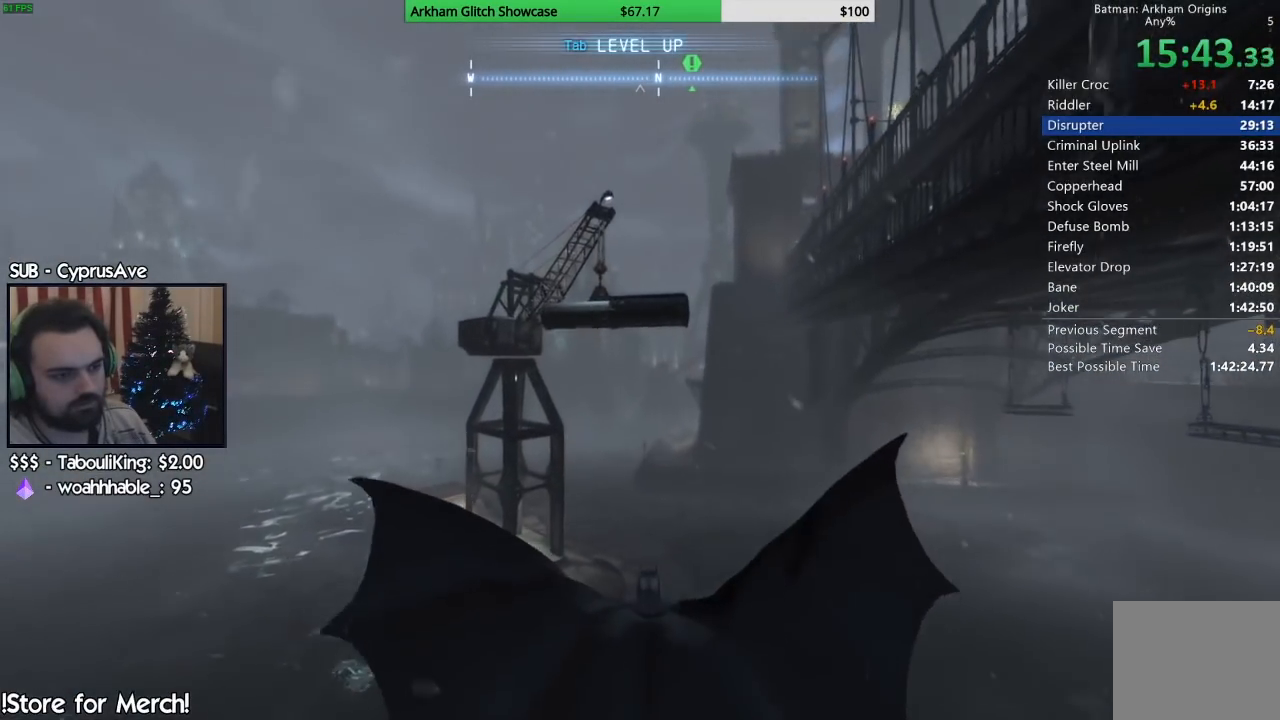
{"buttons": [], "left_stick": "center", "right_stick": "center", "events": []}
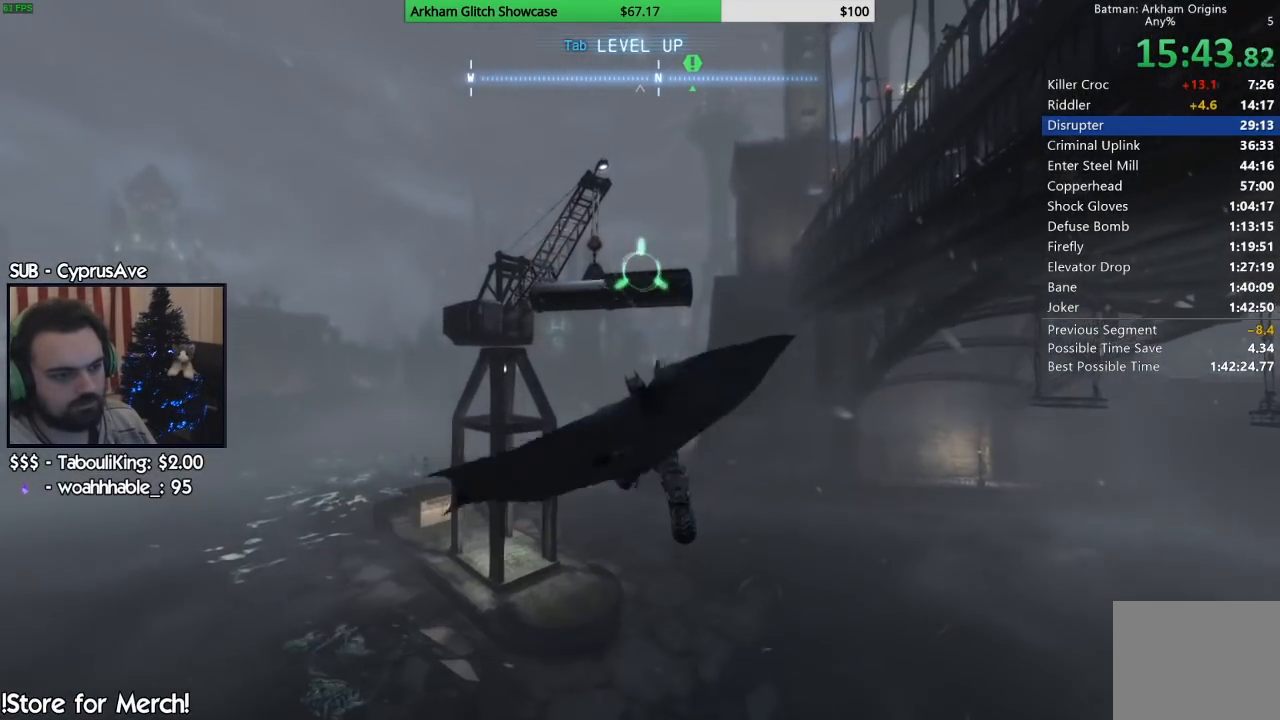
{"buttons": [], "left_stick": "center", "right_stick": "center", "events": []}
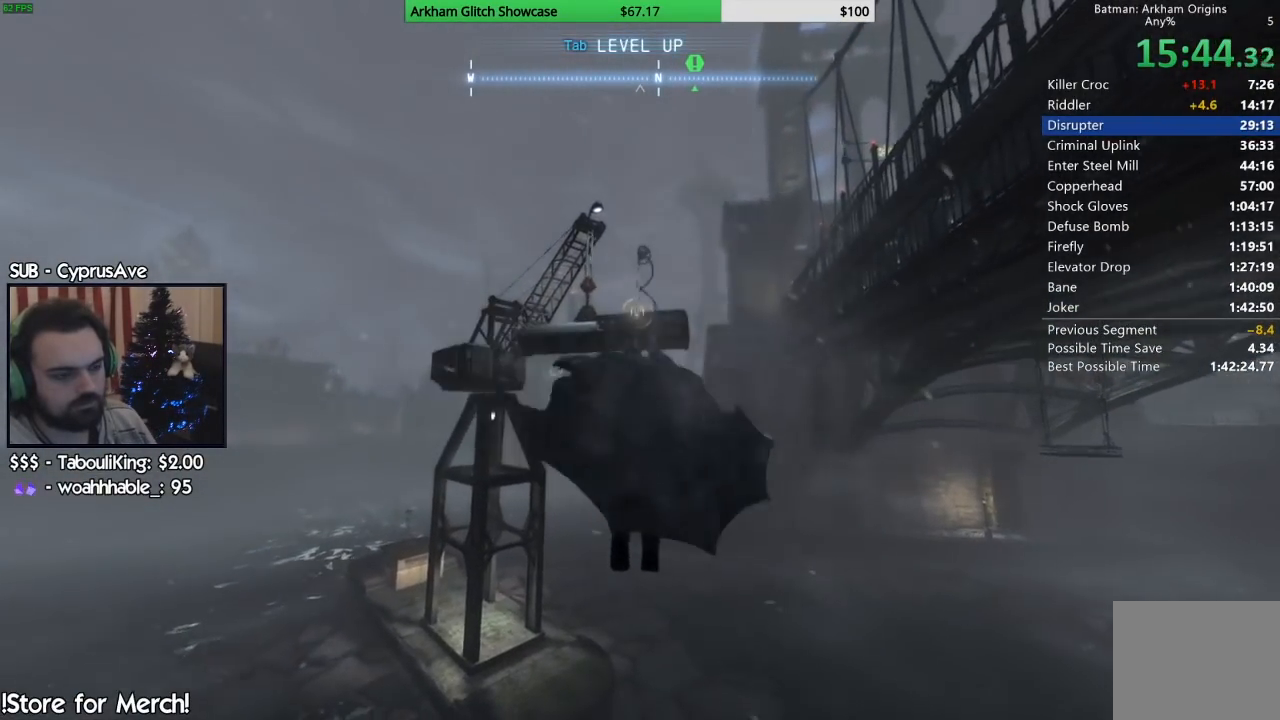
{"buttons": [], "left_stick": "center", "right_stick": "center", "events": []}
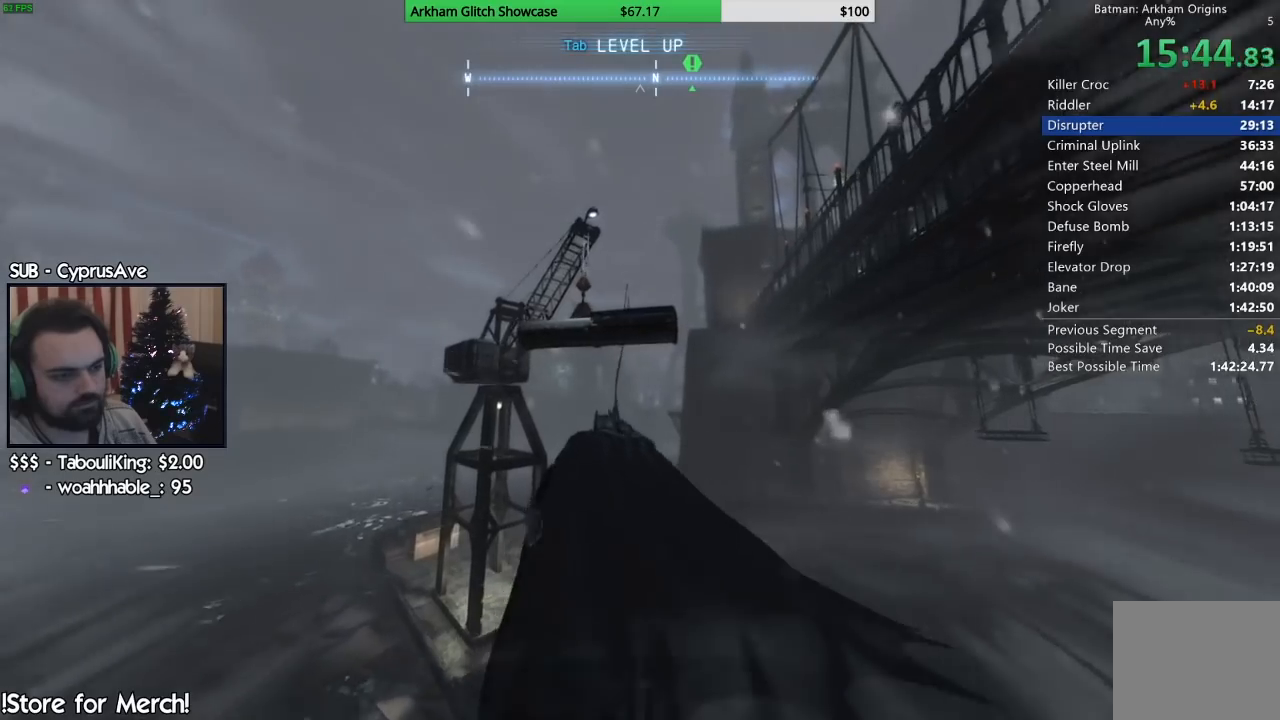
{"buttons": [], "left_stick": "center", "right_stick": "center", "events": []}
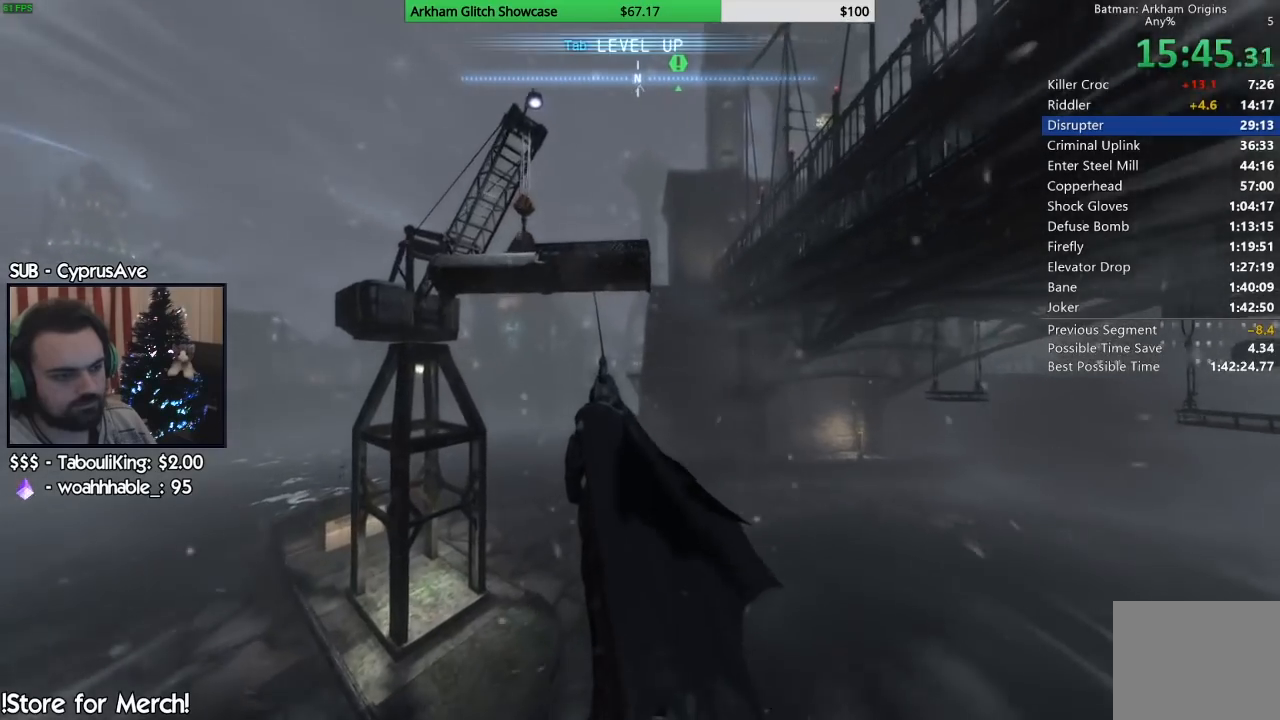
{"buttons": [], "left_stick": "center", "right_stick": "center", "events": []}
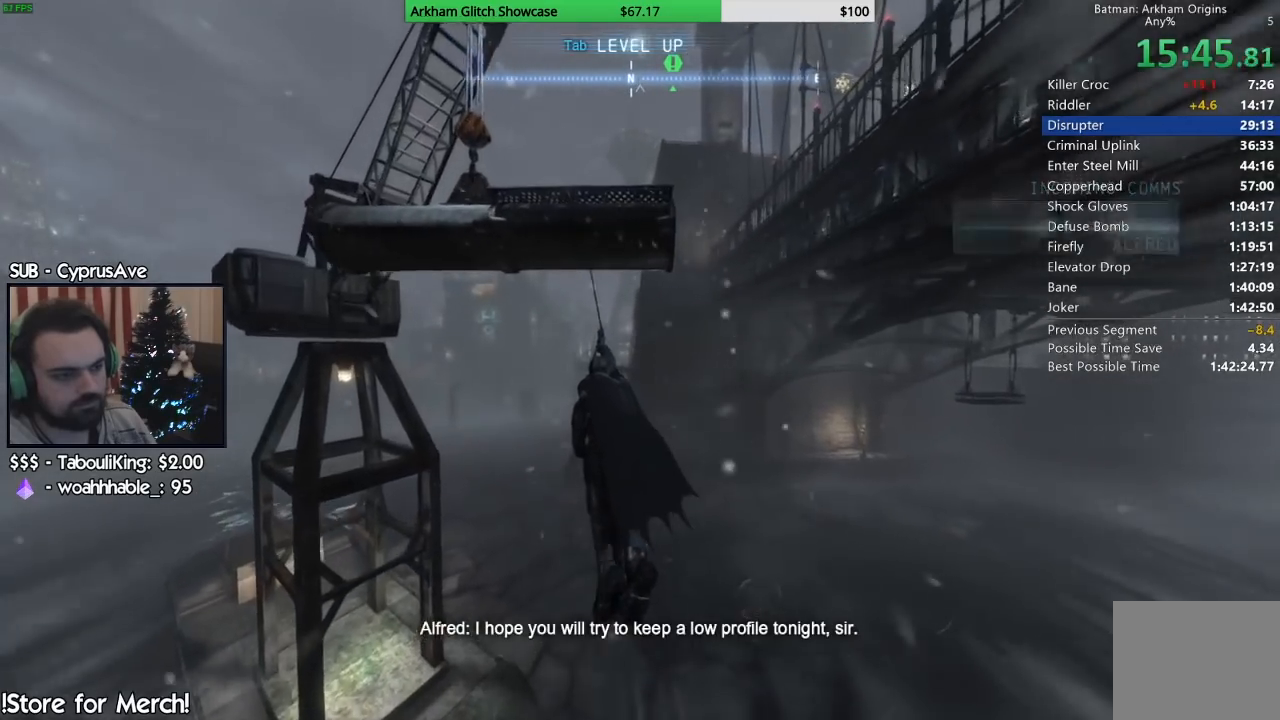
{"buttons": [], "left_stick": "up", "right_stick": "center", "events": [[400, "left_stick", "up"]]}
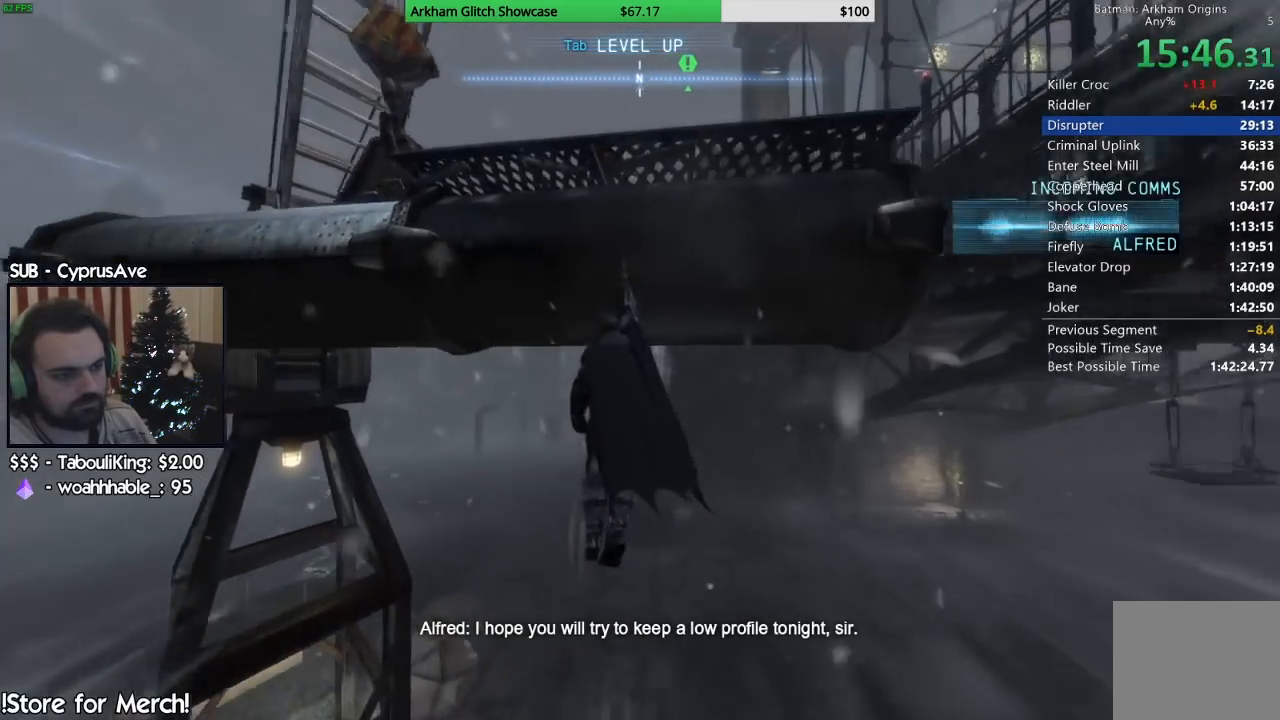
{"buttons": [], "left_stick": "center", "right_stick": "center", "events": [[433, "left_stick", "center"]]}